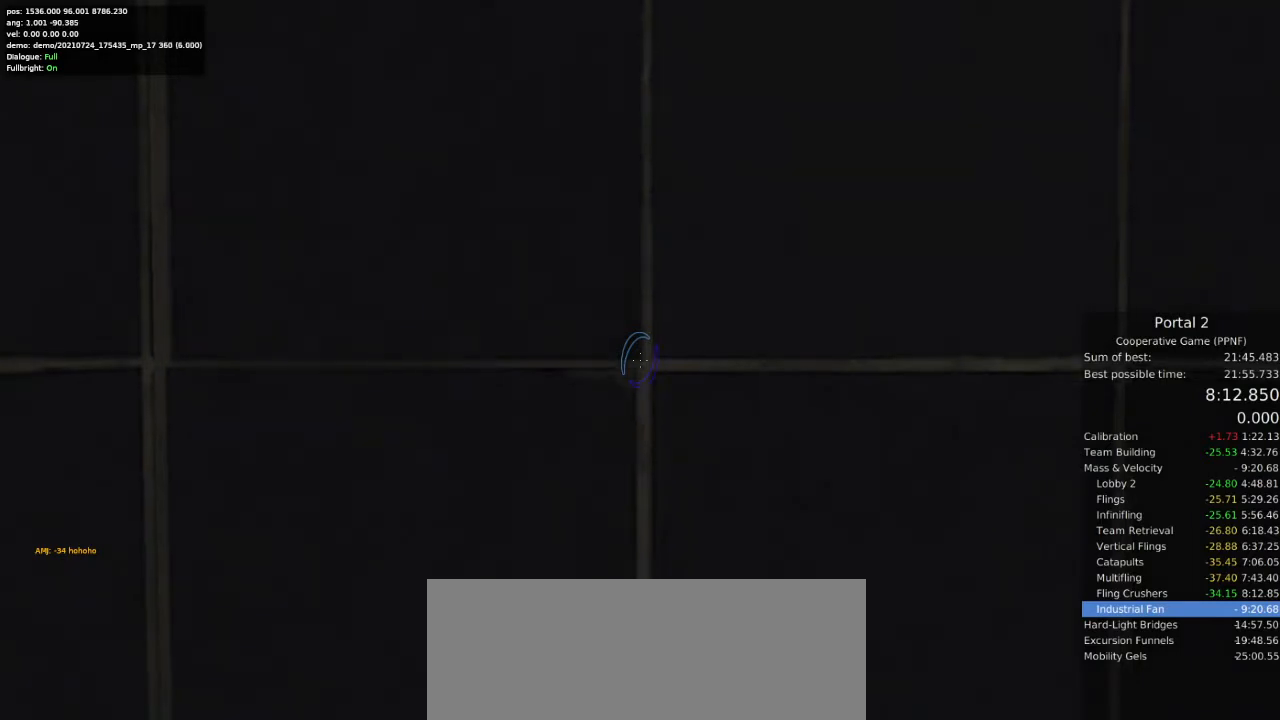
Gameplay with keyboard and mouse; each line is a JSON object with the keys and mouse buttons held at the frame after it. "events" lists presses ("down") and releases ("up") of "a", "ctrl", "d", "e", "s", "space", "w", "mouse_left" and "mouse_right" between this image and that frame as [ms after this image, input, new state], when the widget could be followed in between. "mouse_left", "mouse_right" = the "left", "right" buttons of the "mouse" list. No other keys are recorded. Mouse movement is not recorded.
{"keys": ["w"], "mouse": [], "events": [[467, "w", "down"]]}
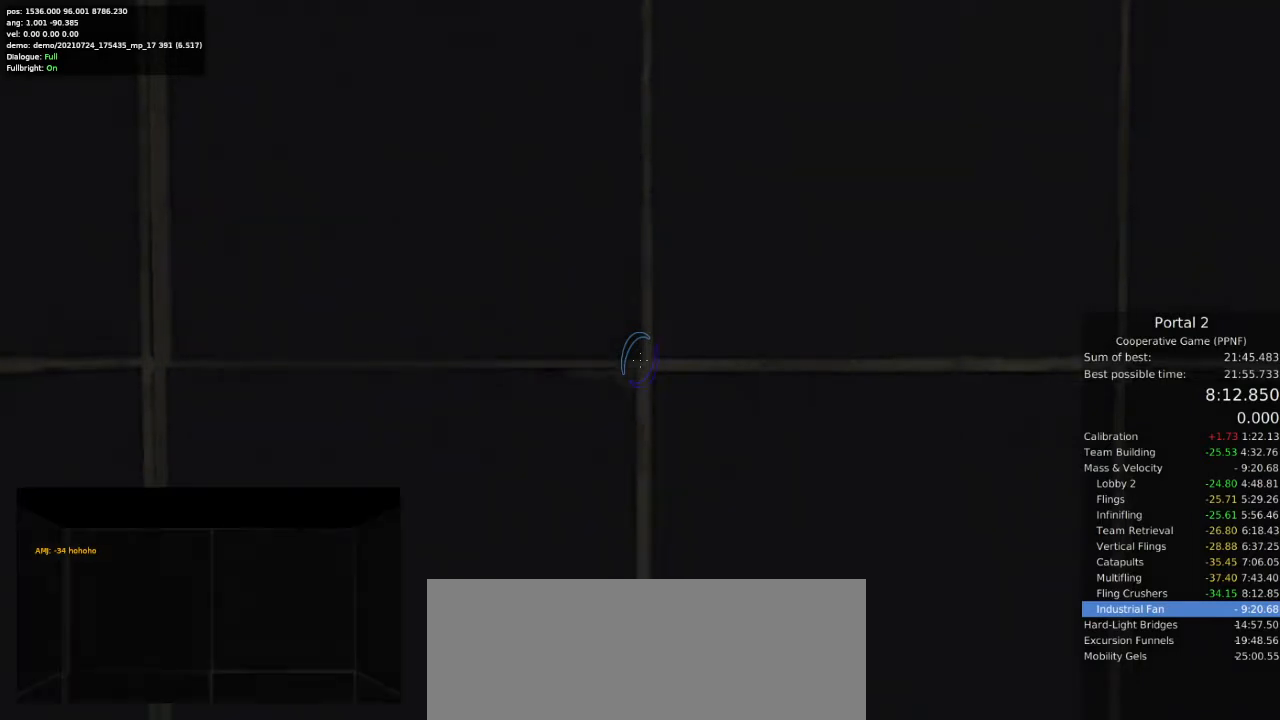
{"keys": [], "mouse": [], "events": [[33, "w", "up"]]}
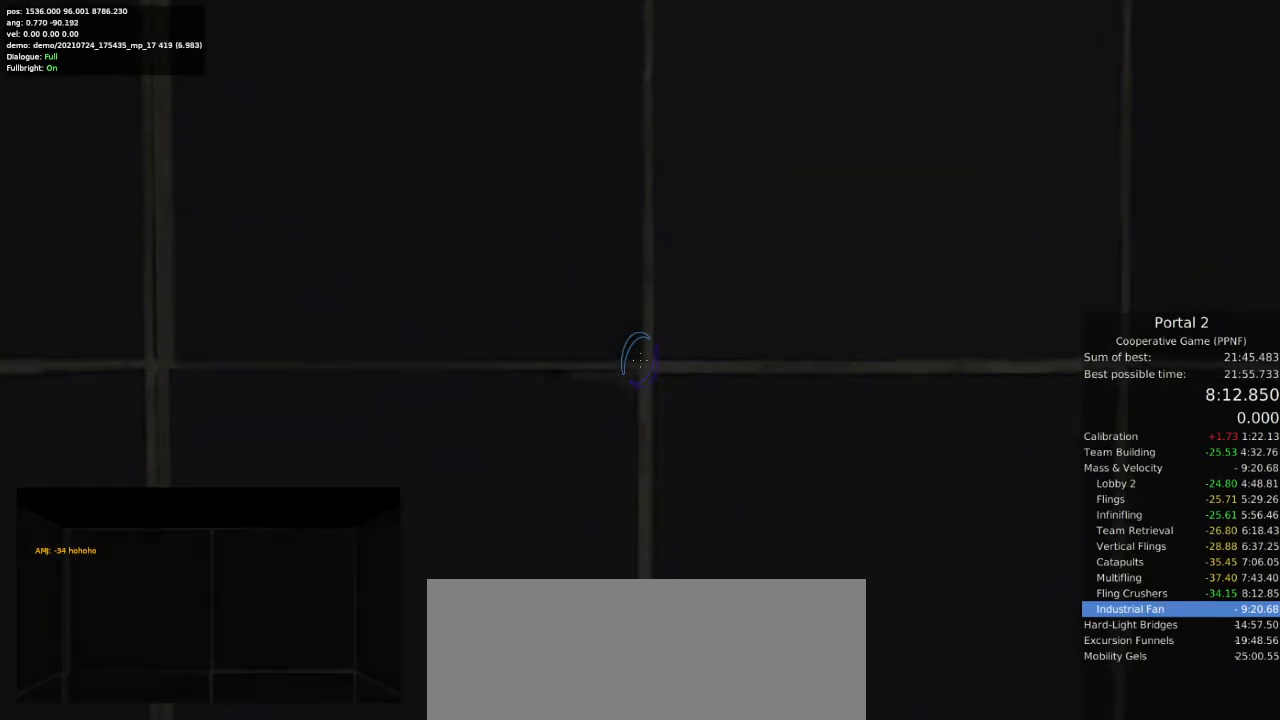
{"keys": [], "mouse": [], "events": []}
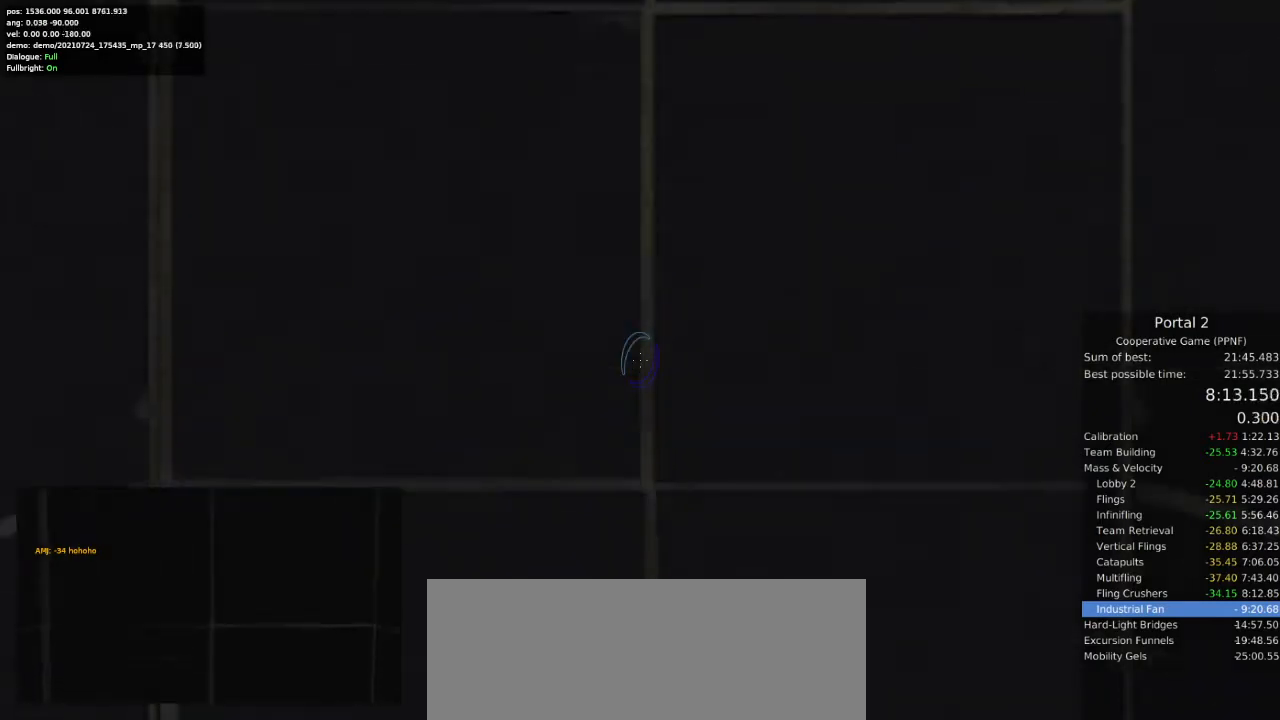
{"keys": [], "mouse": [], "events": []}
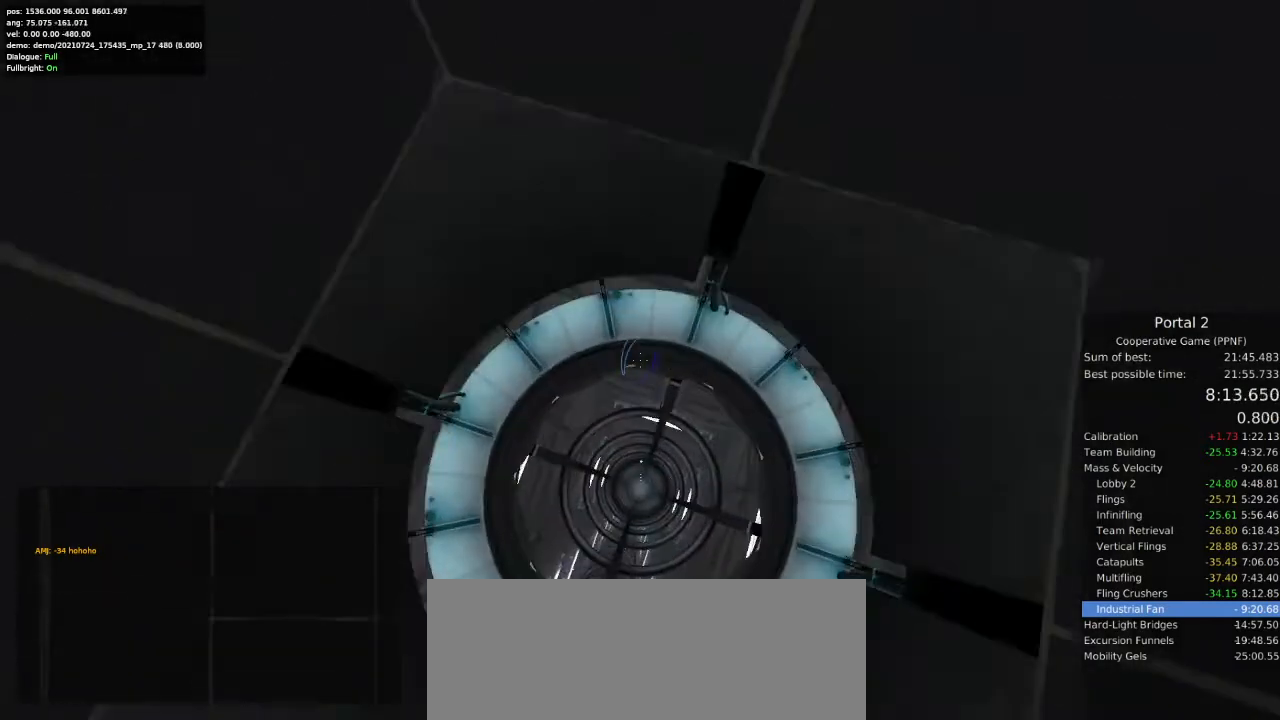
{"keys": [], "mouse": [], "events": []}
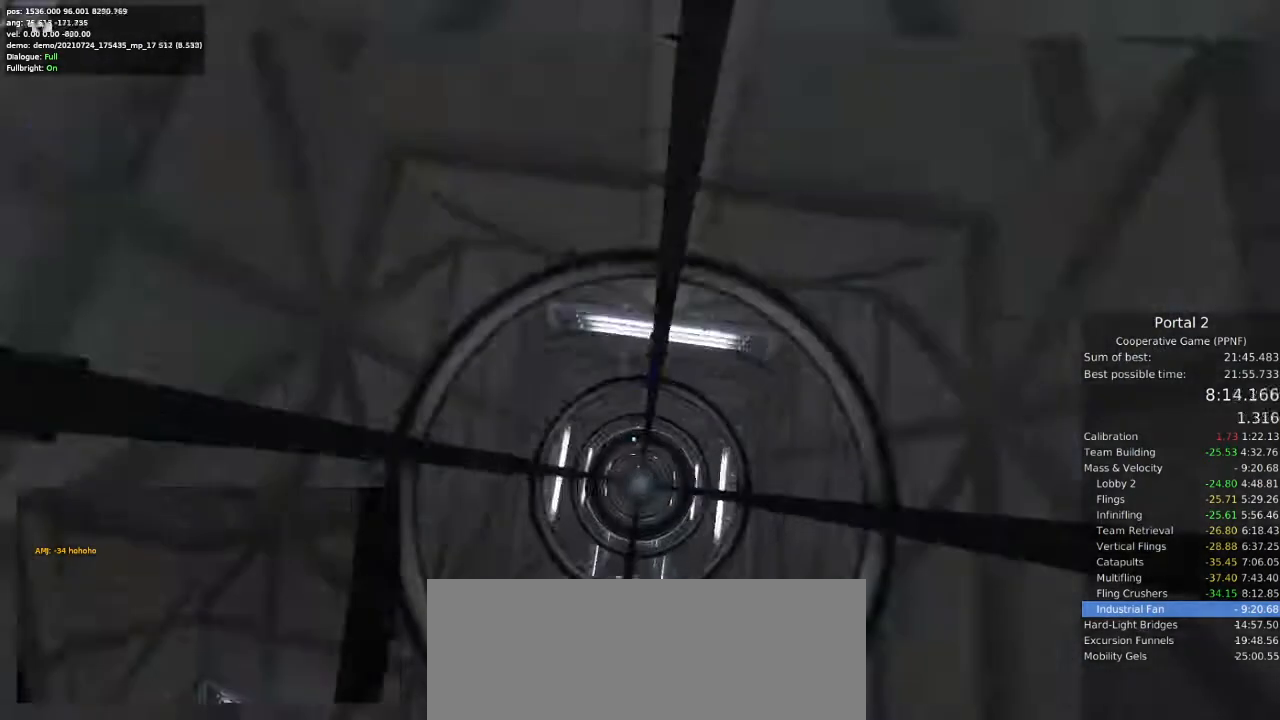
{"keys": [], "mouse": [], "events": []}
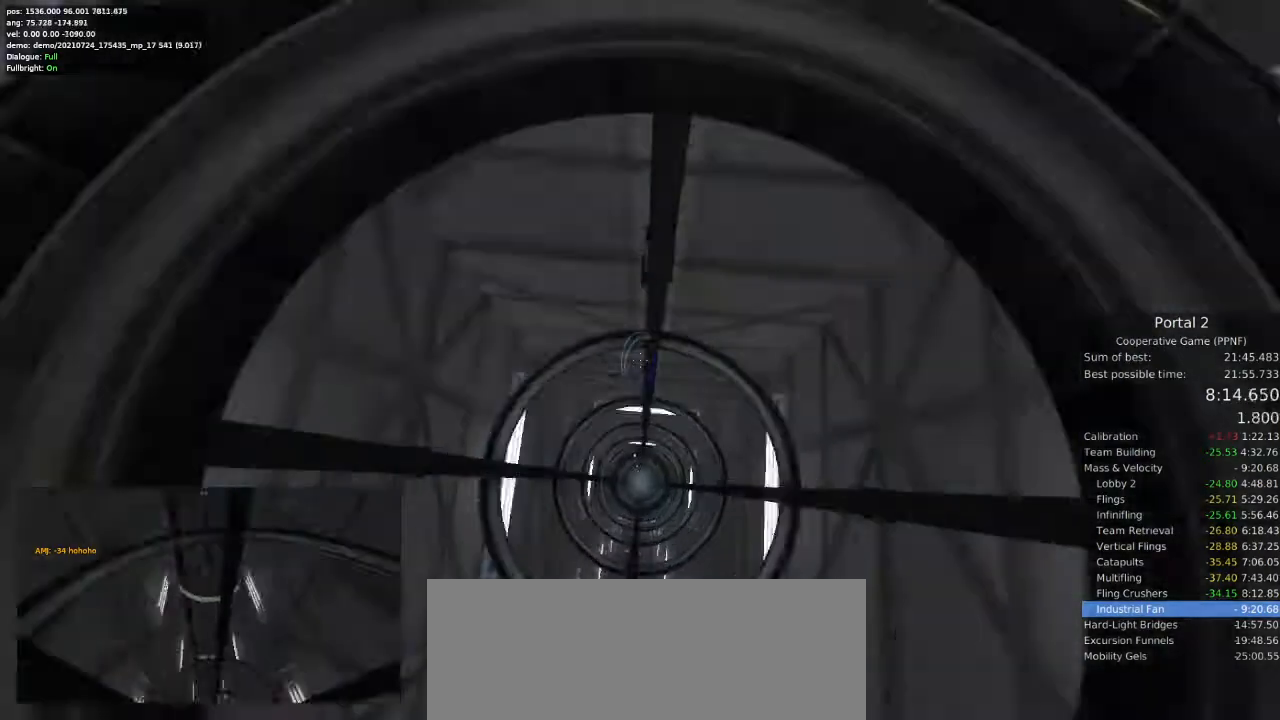
{"keys": [], "mouse": [], "events": []}
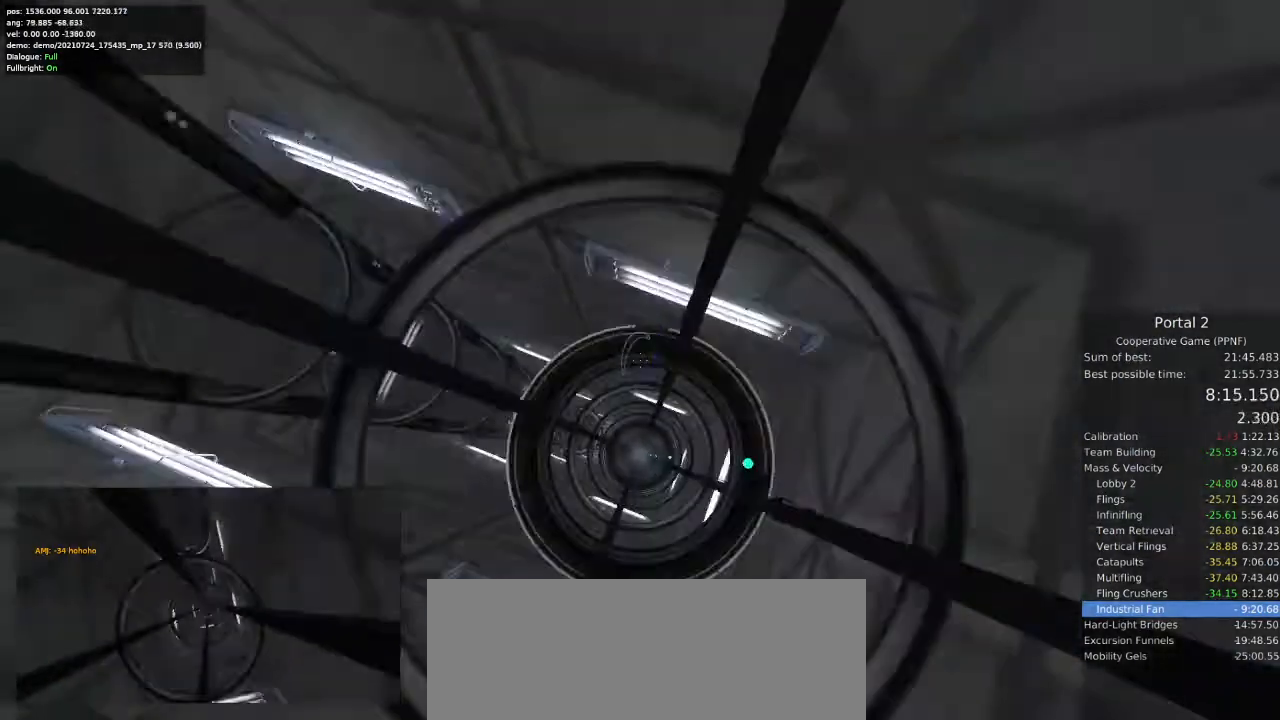
{"keys": ["w"], "mouse": [], "events": [[100, "w", "down"]]}
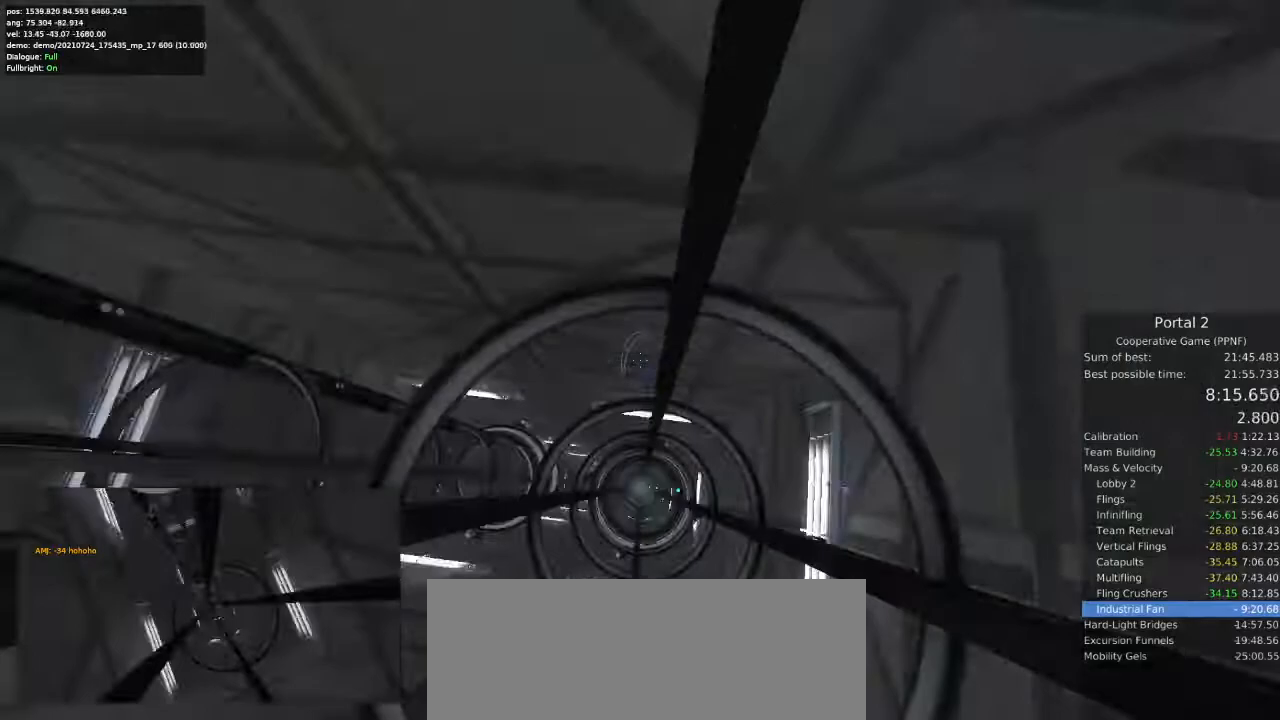
{"keys": ["w"], "mouse": [], "events": []}
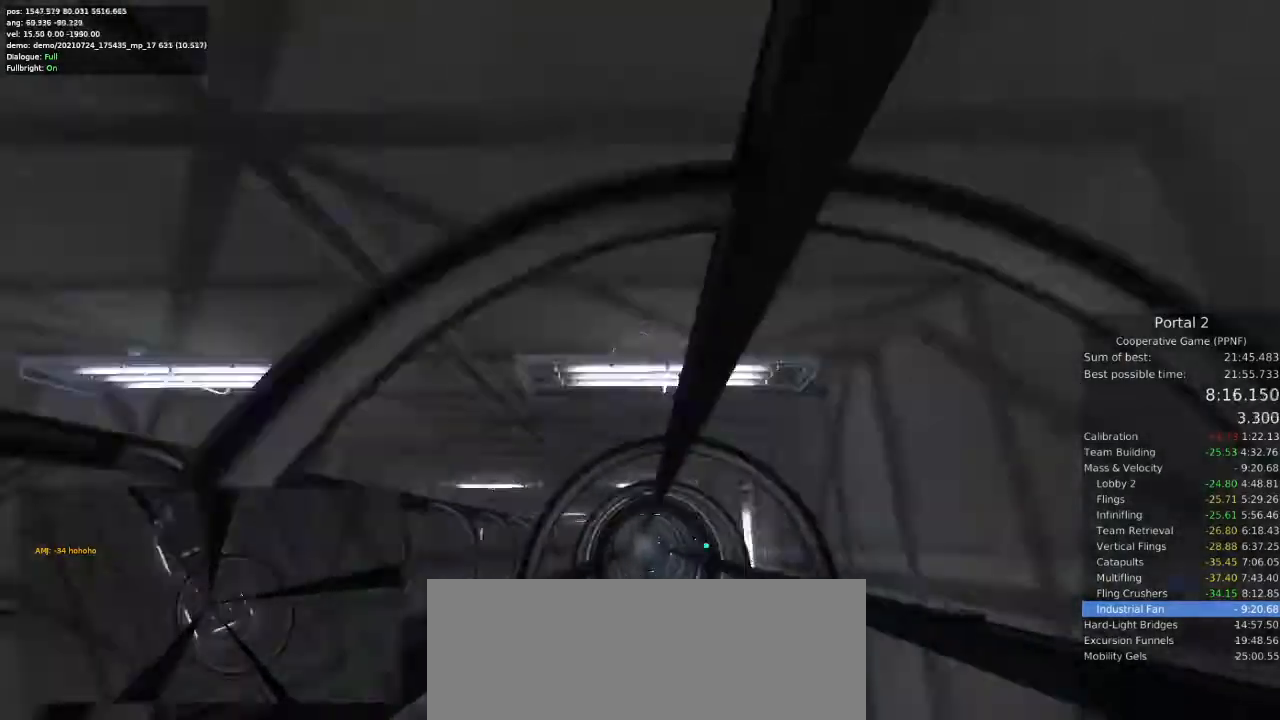
{"keys": ["w"], "mouse": [], "events": []}
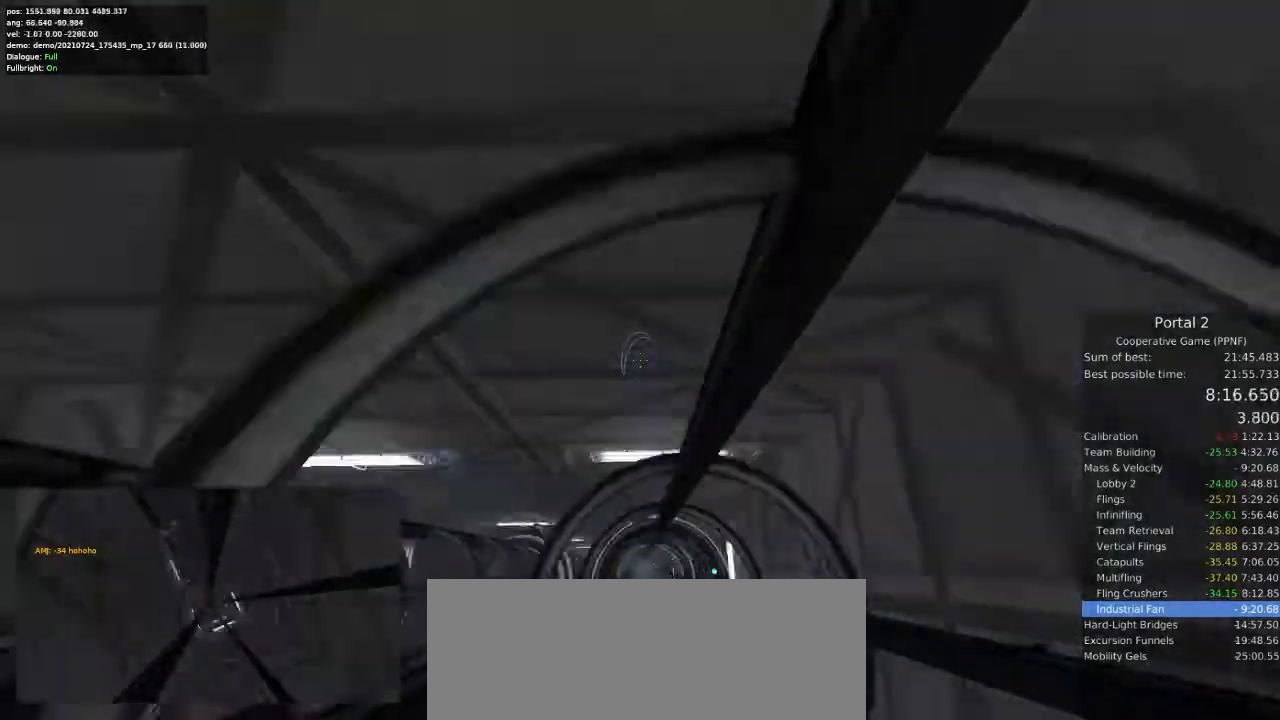
{"keys": ["w"], "mouse": [], "events": []}
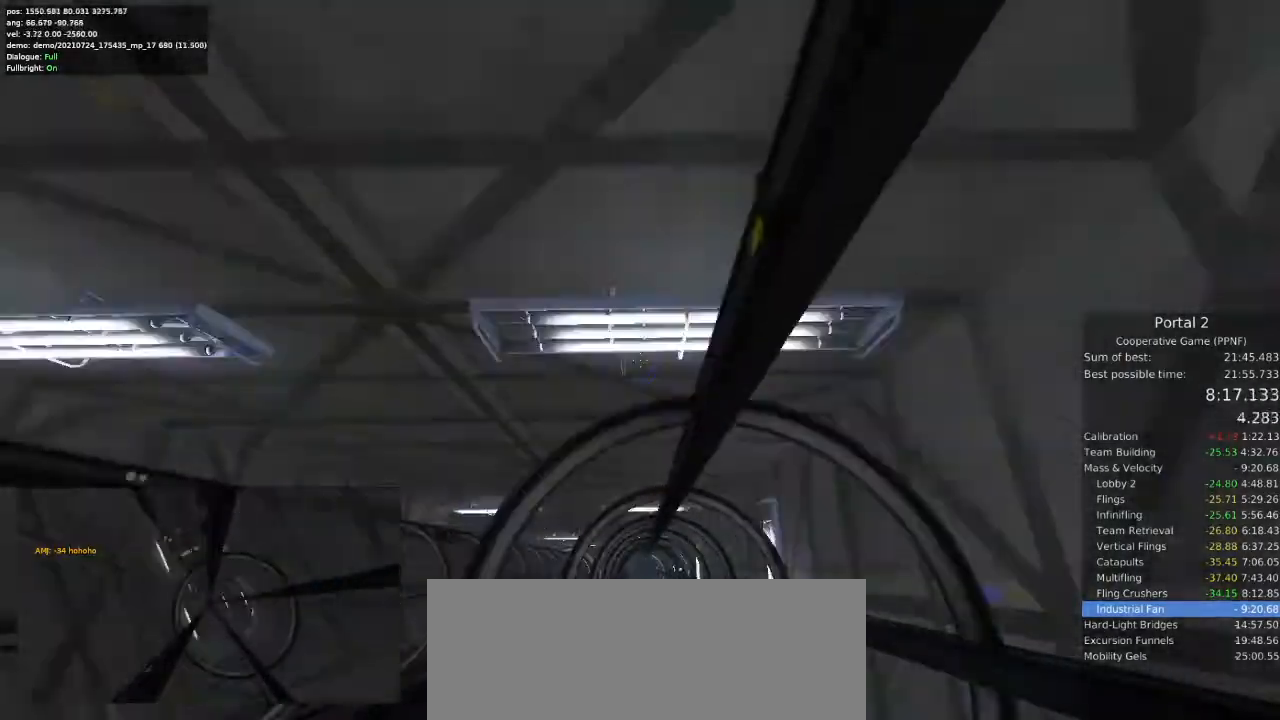
{"keys": ["w"], "mouse": [], "events": []}
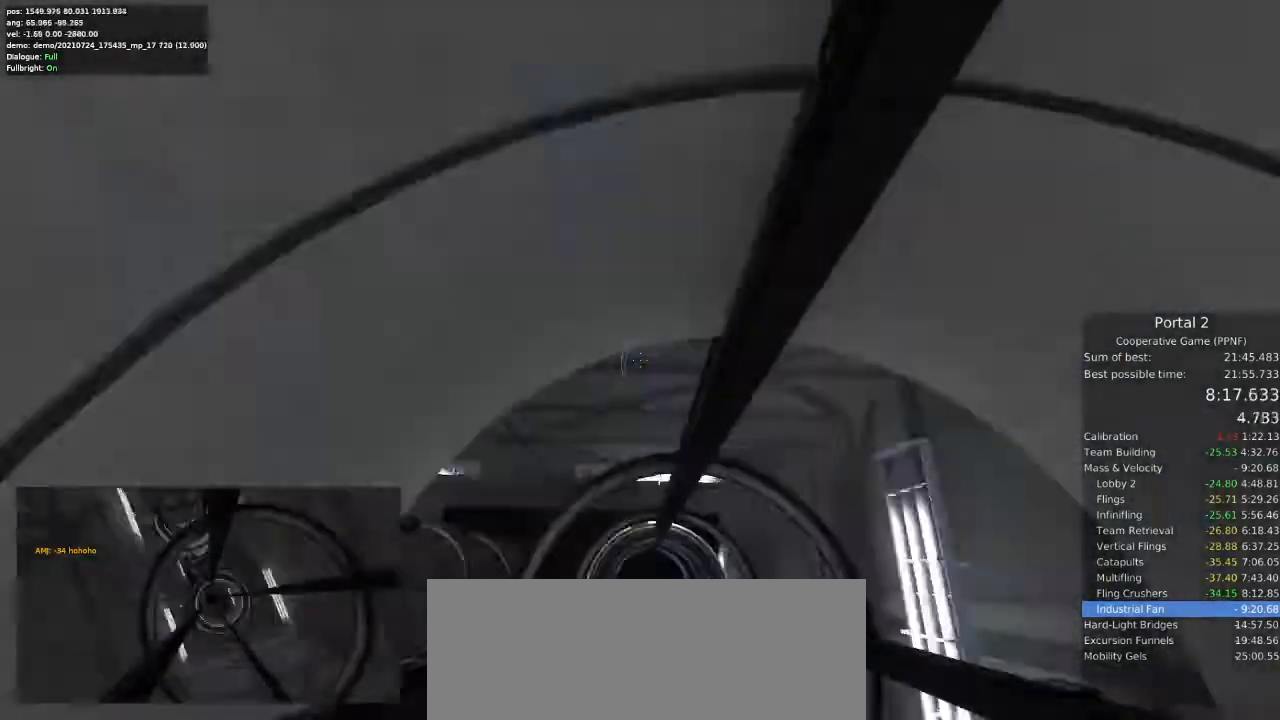
{"keys": ["w"], "mouse": [], "events": []}
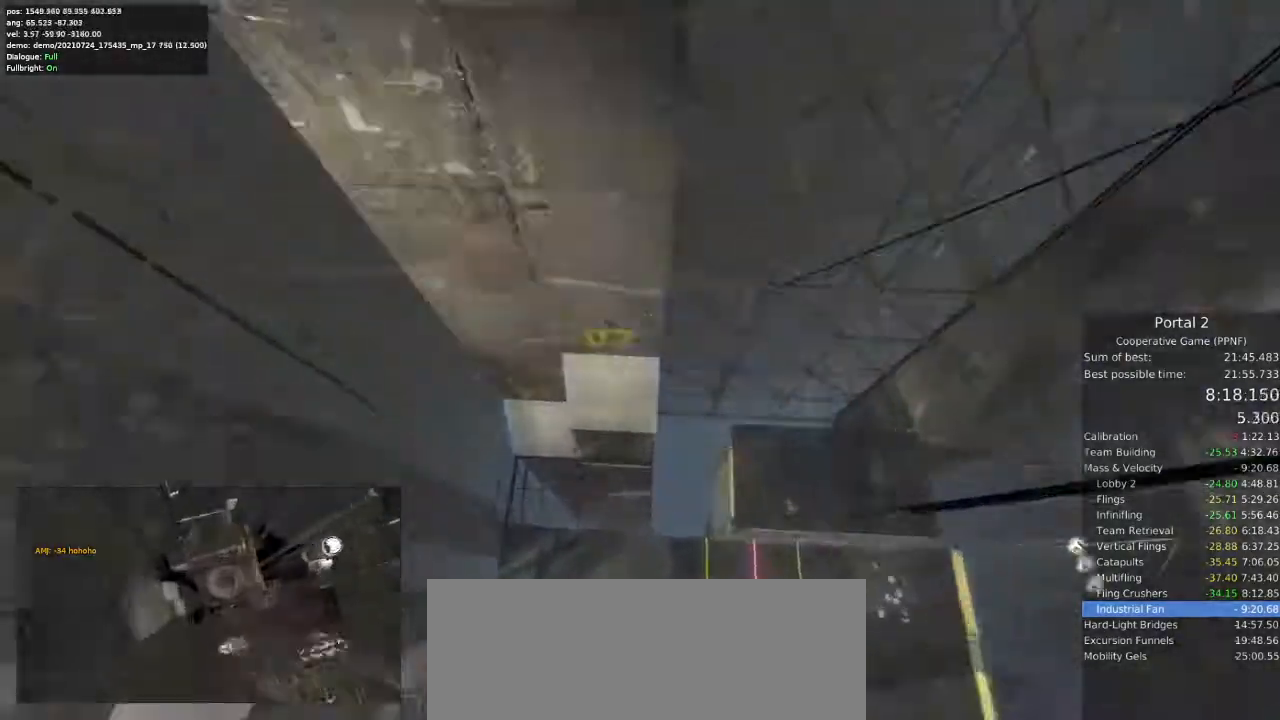
{"keys": ["a"], "mouse": [], "events": [[433, "a", "down"], [433, "w", "up"]]}
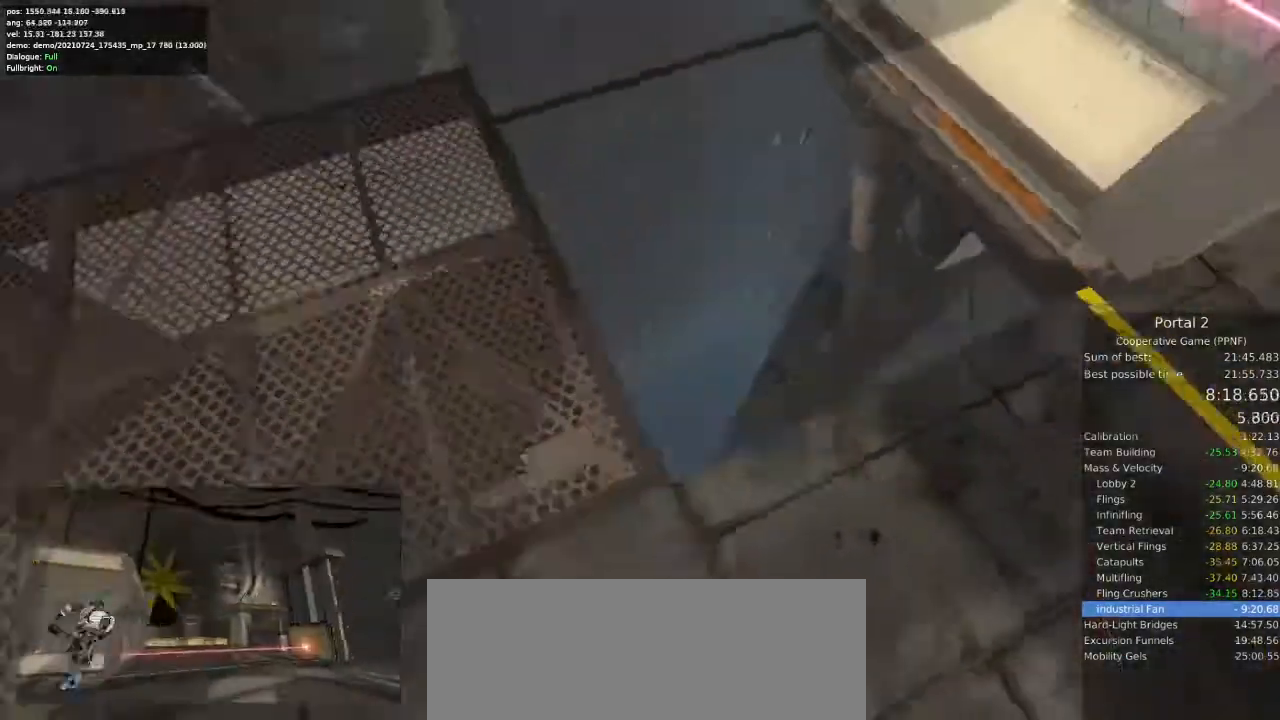
{"keys": [], "mouse": [], "events": [[233, "a", "up"], [233, "s", "down"], [300, "d", "down"], [333, "s", "up"], [467, "d", "up"]]}
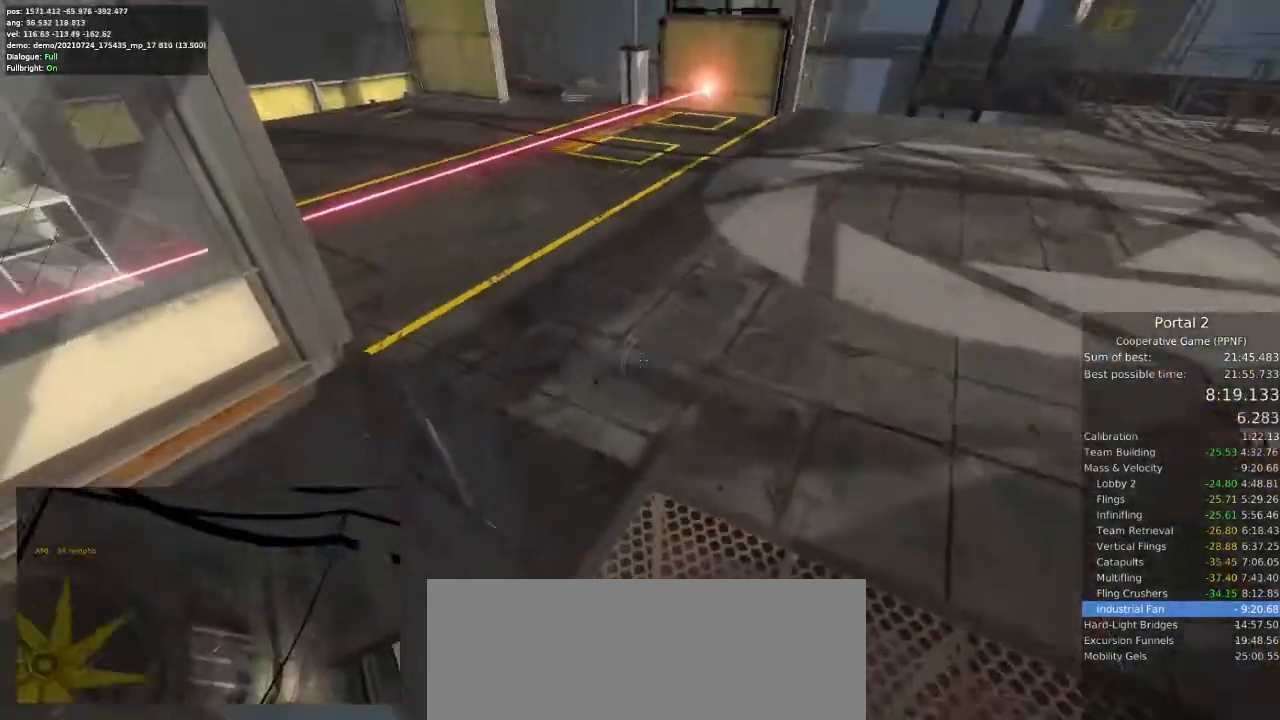
{"keys": [], "mouse": [], "events": [[100, "d", "down"], [167, "d", "up"], [400, "a", "down"], [467, "a", "up"]]}
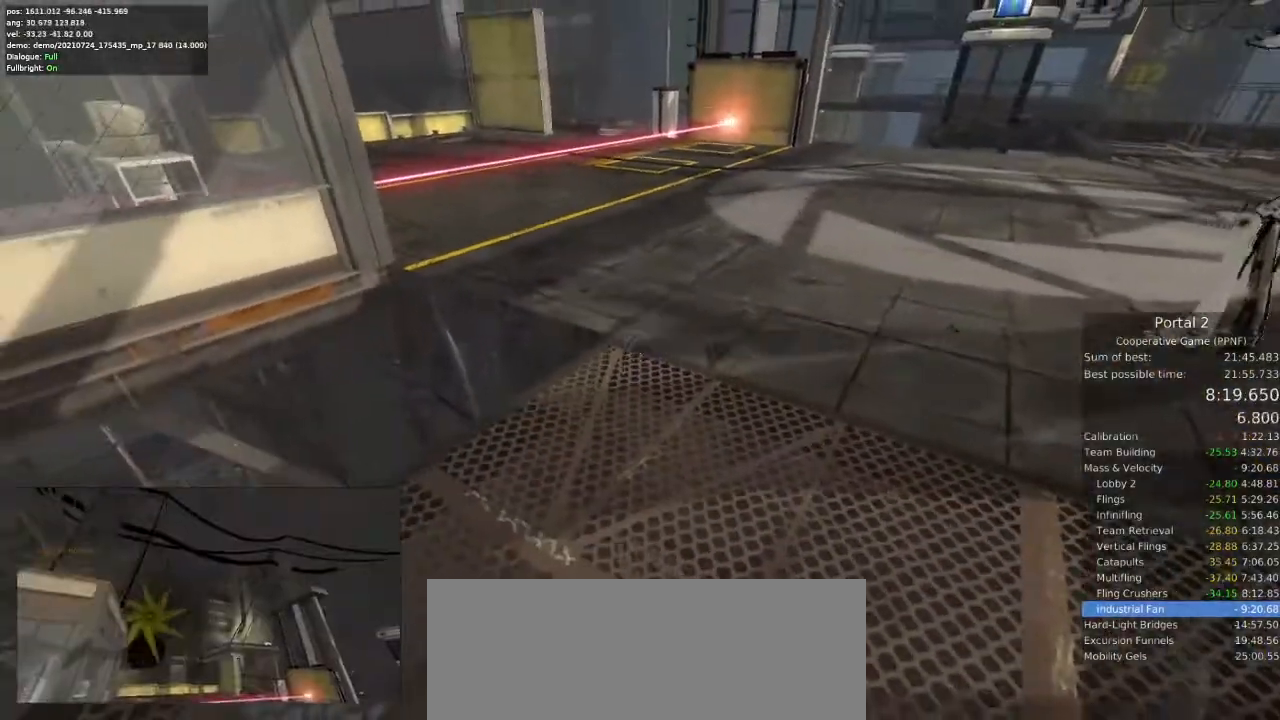
{"keys": [], "mouse": [], "events": []}
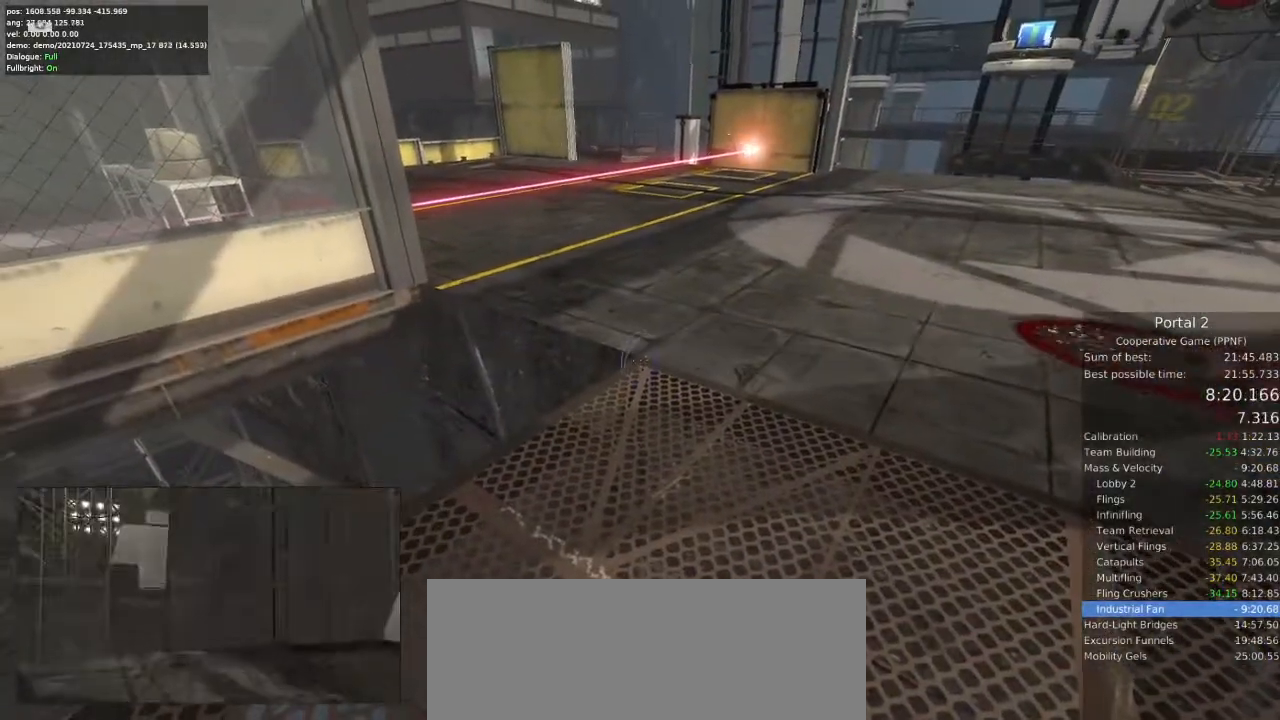
{"keys": [], "mouse": [], "events": []}
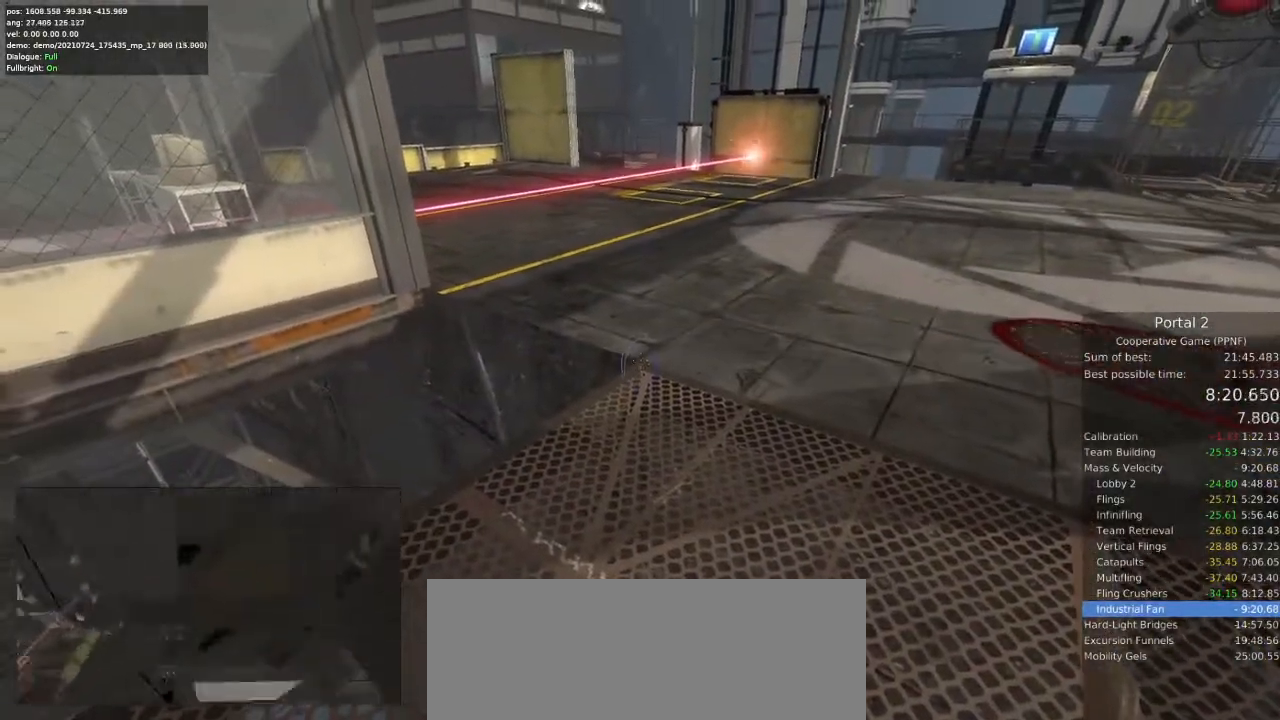
{"keys": [], "mouse": [], "events": [[267, "mouse_left", "down"], [333, "mouse_left", "up"]]}
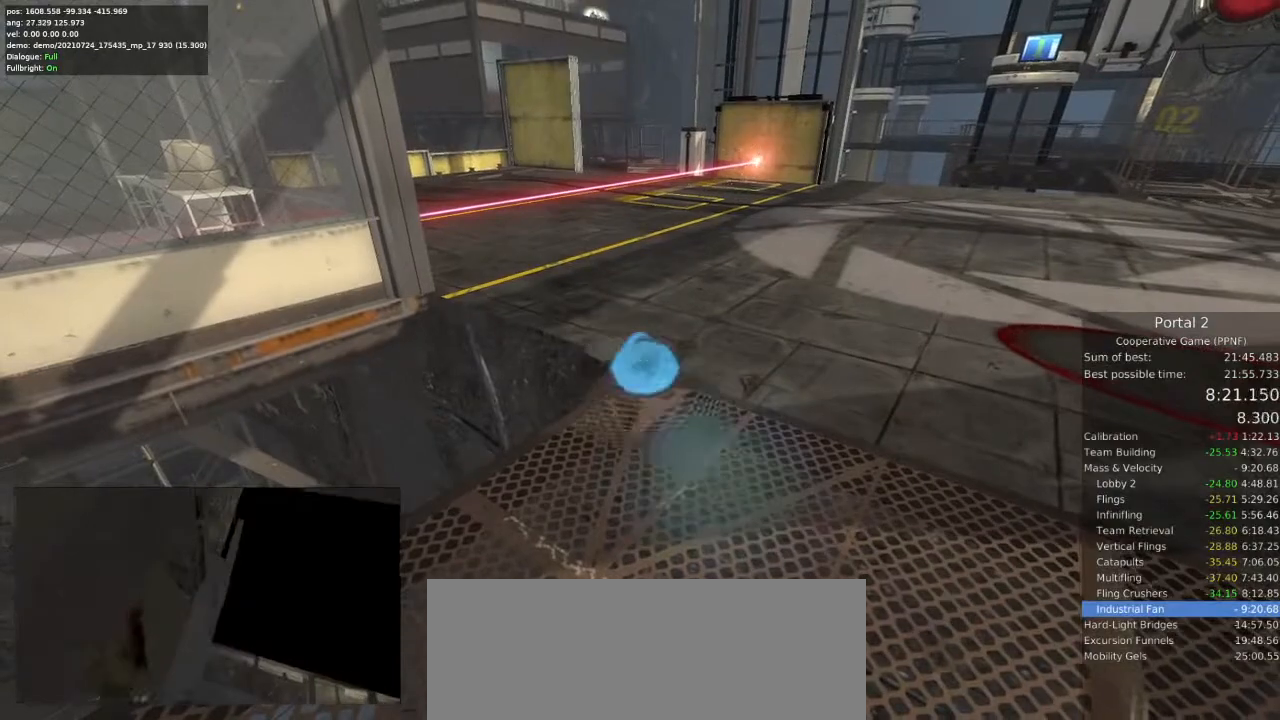
{"keys": ["w"], "mouse": [], "events": [[467, "w", "down"]]}
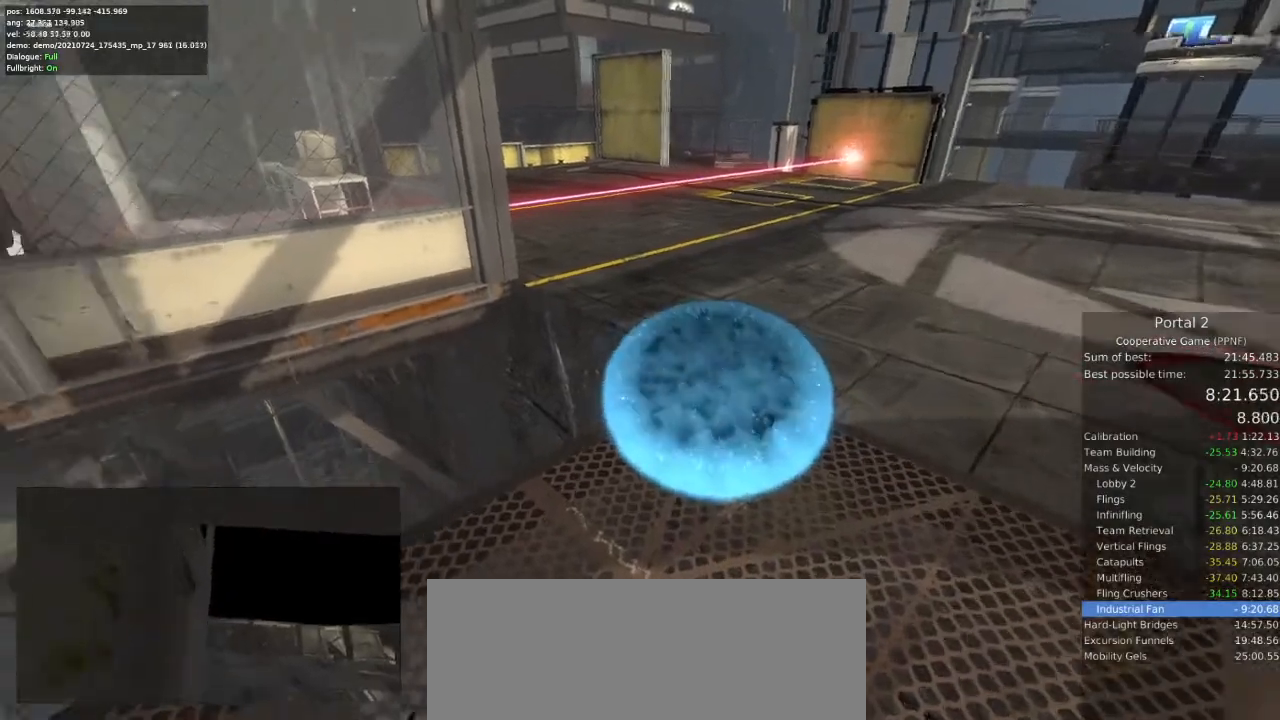
{"keys": [], "mouse": [], "events": [[67, "a", "down"], [200, "a", "up"], [200, "w", "up"]]}